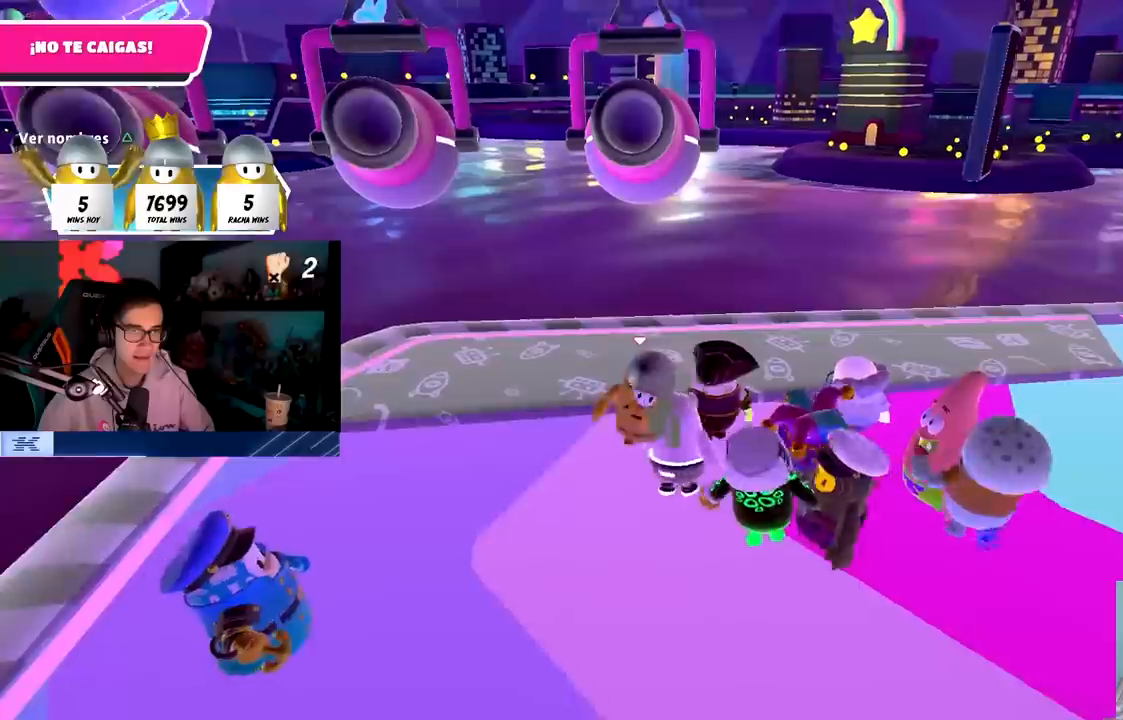
Gameplay with a controller (PlayStation layout); each line is a JSON object with the inputs held at the frame after it. "events" lists button and stick changes between this image and that frame as [ms after this image, input, new state], when the widget could be followed in between.
{"buttons": [], "left_stick": "center", "right_stick": "center", "events": [[17, "left_stick", "up"], [133, "left_stick", "center"], [383, "left_stick", "up-right"], [500, "left_stick", "center"]]}
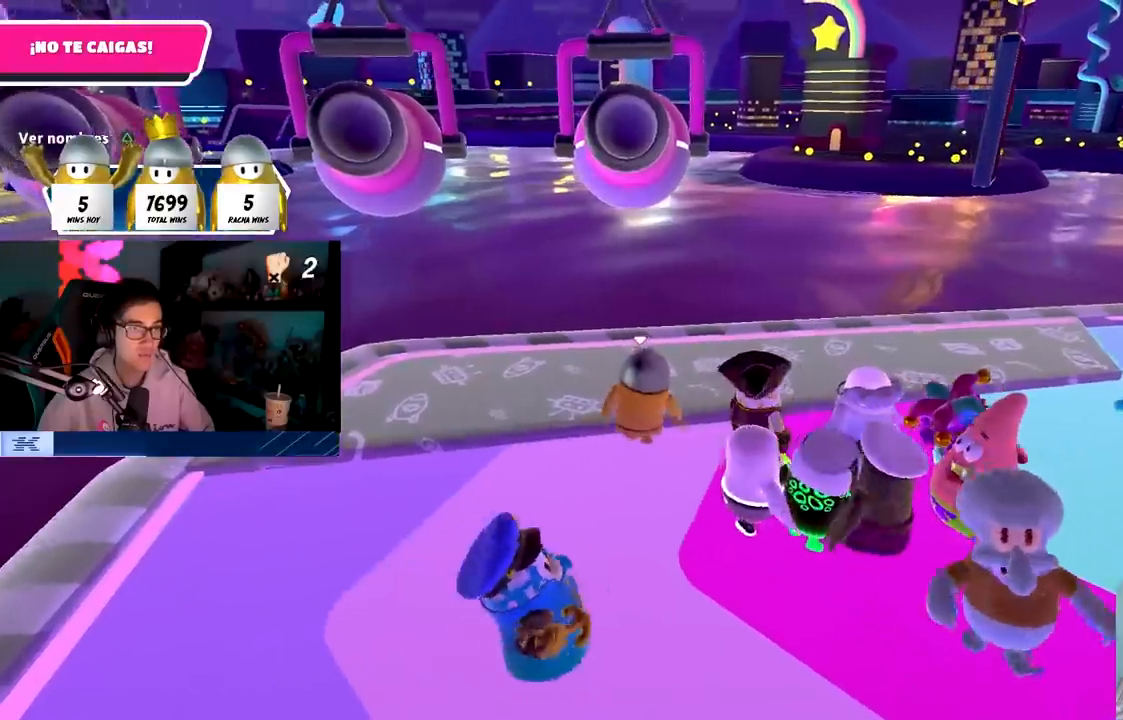
{"buttons": [], "left_stick": "left", "right_stick": "center", "events": [[100, "left_stick", "left"], [167, "left_stick", "center"], [267, "left_stick", "right"], [367, "left_stick", "center"], [417, "left_stick", "left"]]}
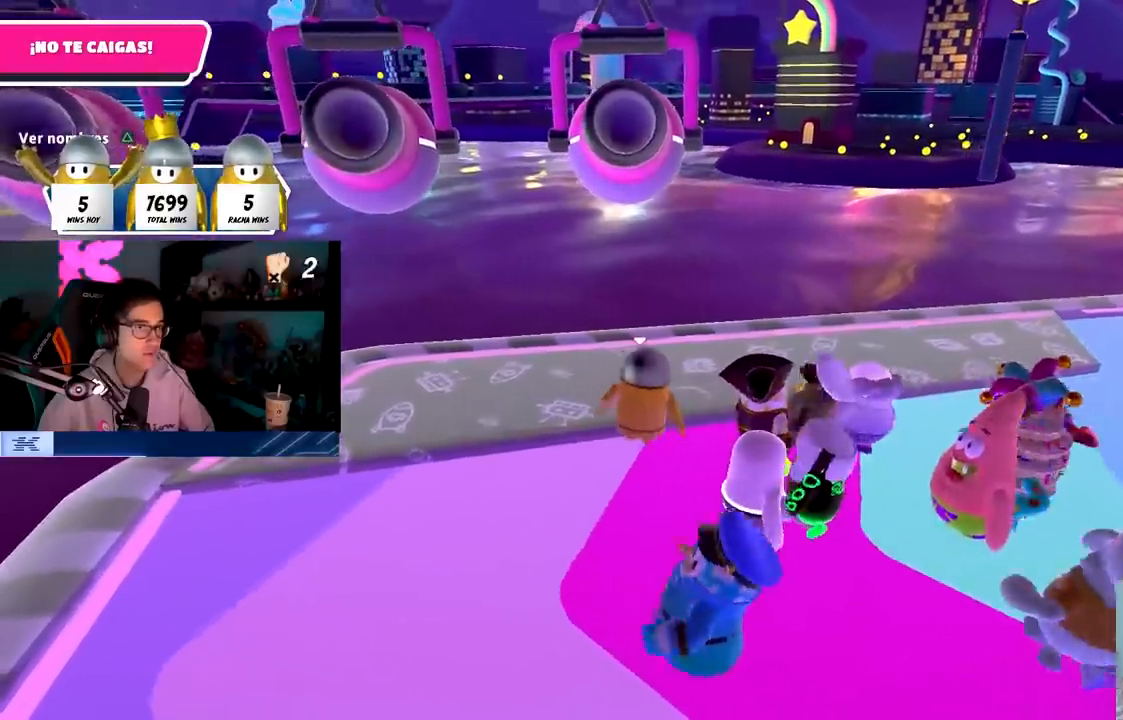
{"buttons": [], "left_stick": "center", "right_stick": "center", "events": [[33, "left_stick", "center"], [217, "right_stick", "up-right"], [300, "right_stick", "center"]]}
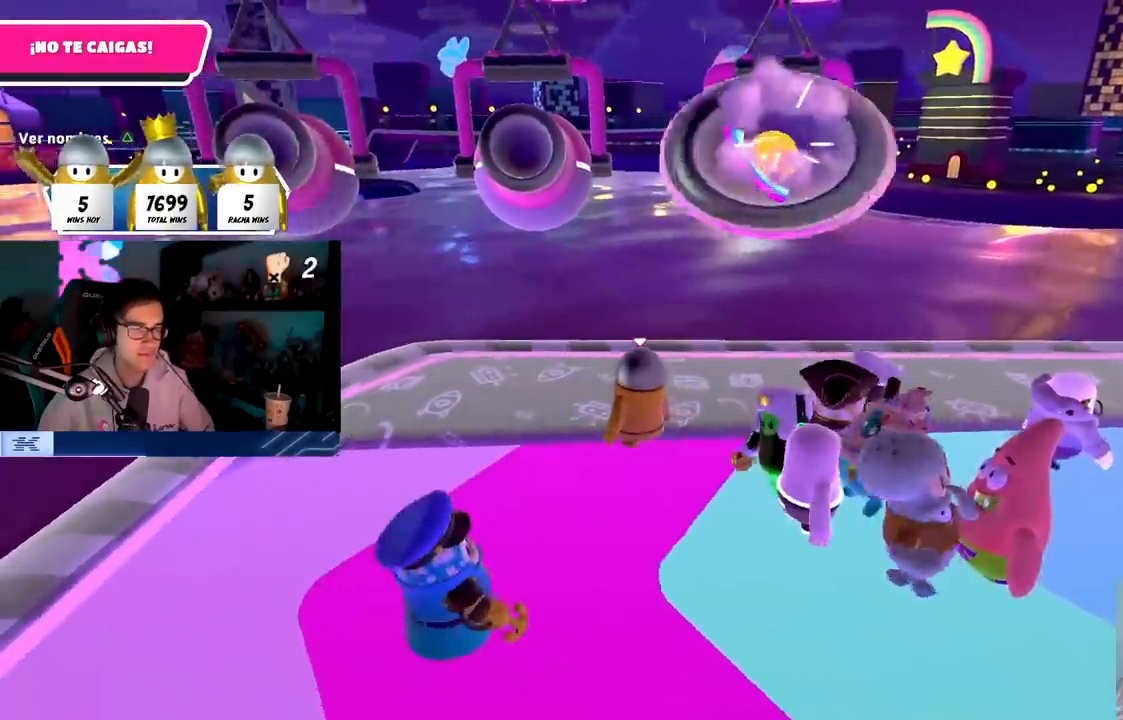
{"buttons": [], "left_stick": "up-right", "right_stick": "center", "events": [[467, "left_stick", "up-right"]]}
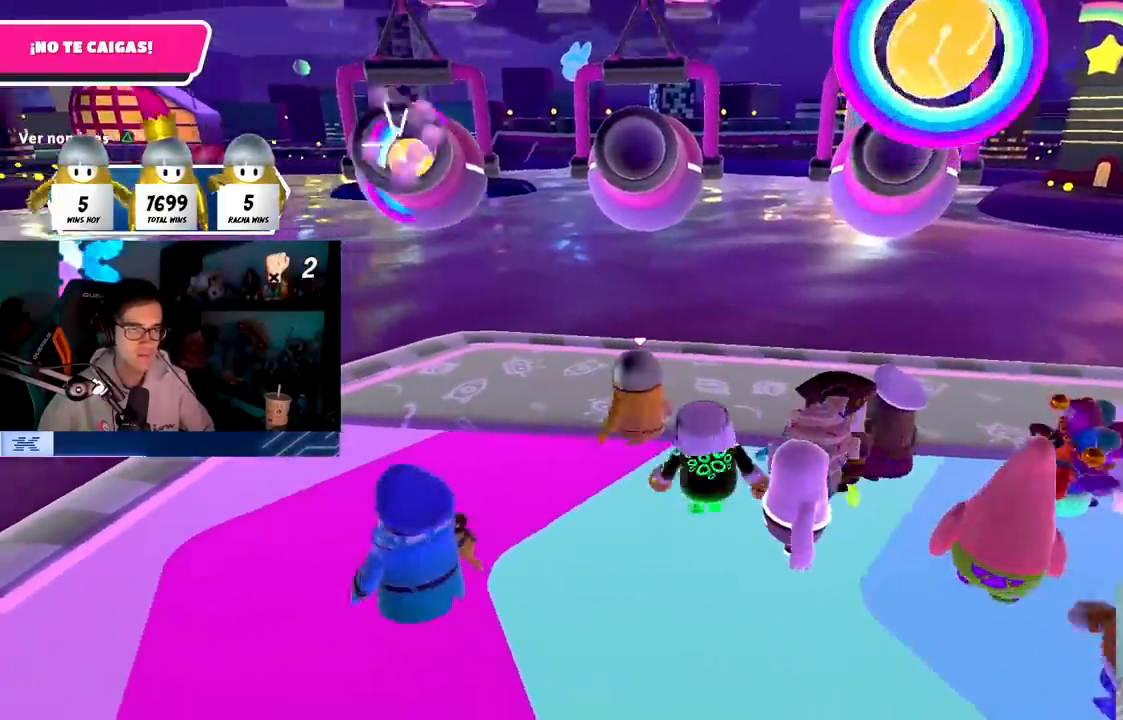
{"buttons": [], "left_stick": "left", "right_stick": "center", "events": [[33, "left_stick", "right"], [117, "L1", "down"], [133, "left_stick", "center"], [233, "left_stick", "left"], [383, "L1", "up"]]}
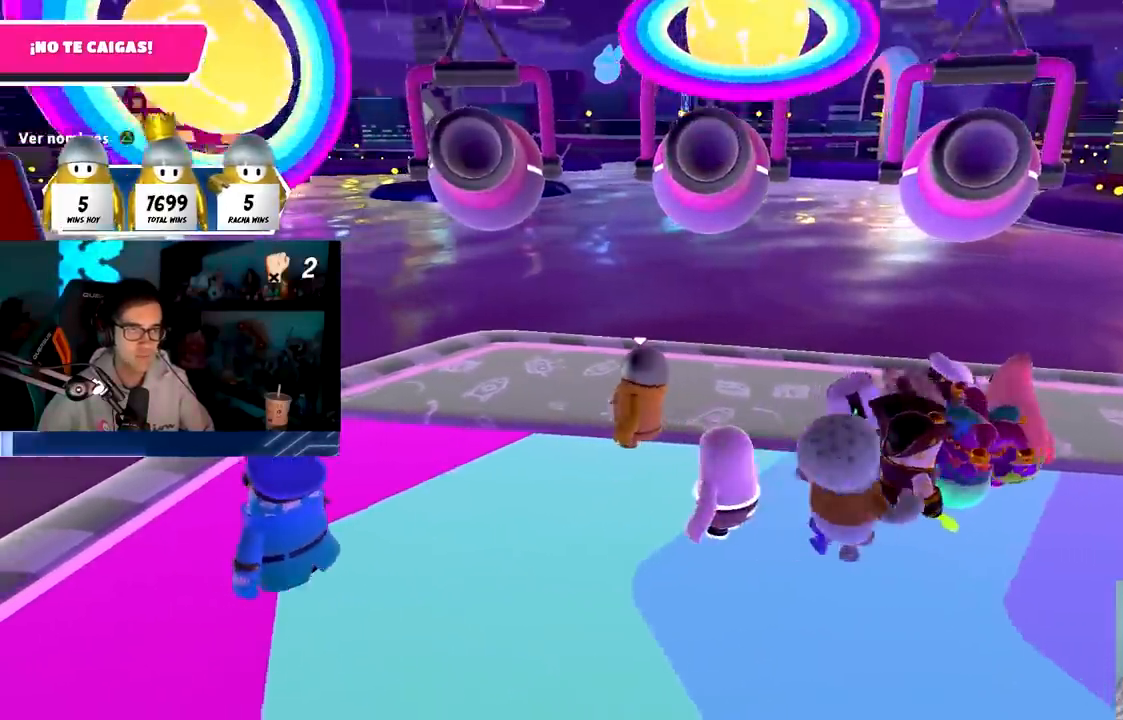
{"buttons": [], "left_stick": "center", "right_stick": "center", "events": [[33, "left_stick", "center"], [300, "left_stick", "down-right"], [367, "left_stick", "center"]]}
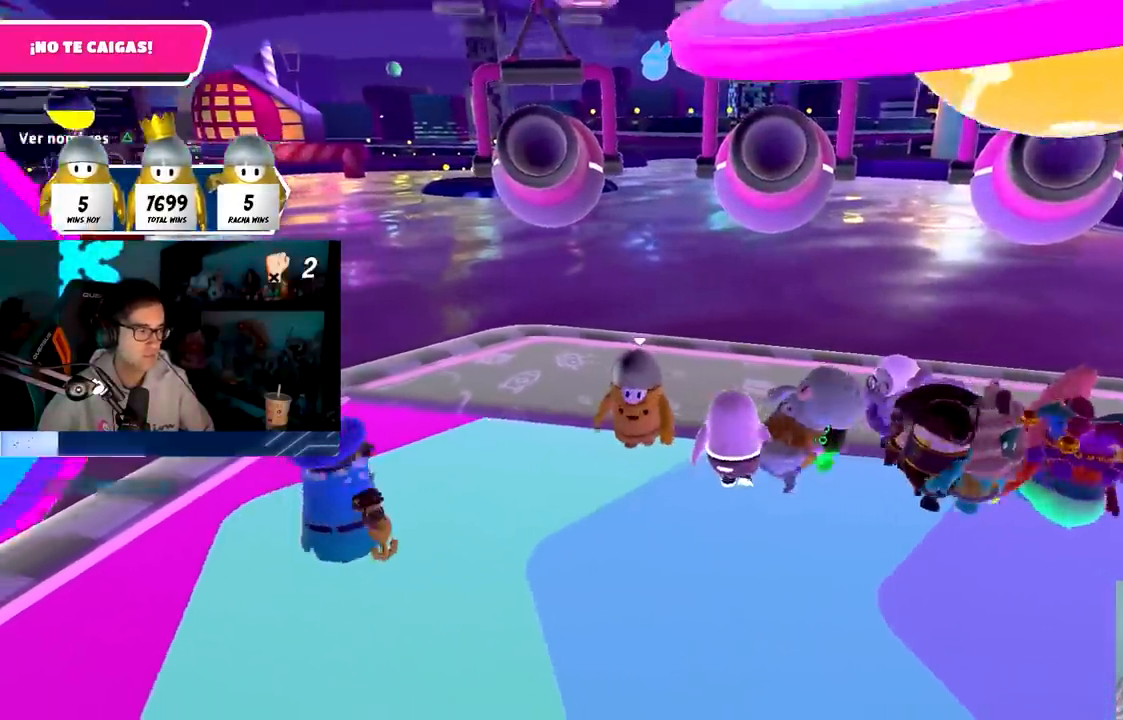
{"buttons": [], "left_stick": "center", "right_stick": "center", "events": [[83, "left_stick", "down-right"], [250, "left_stick", "center"]]}
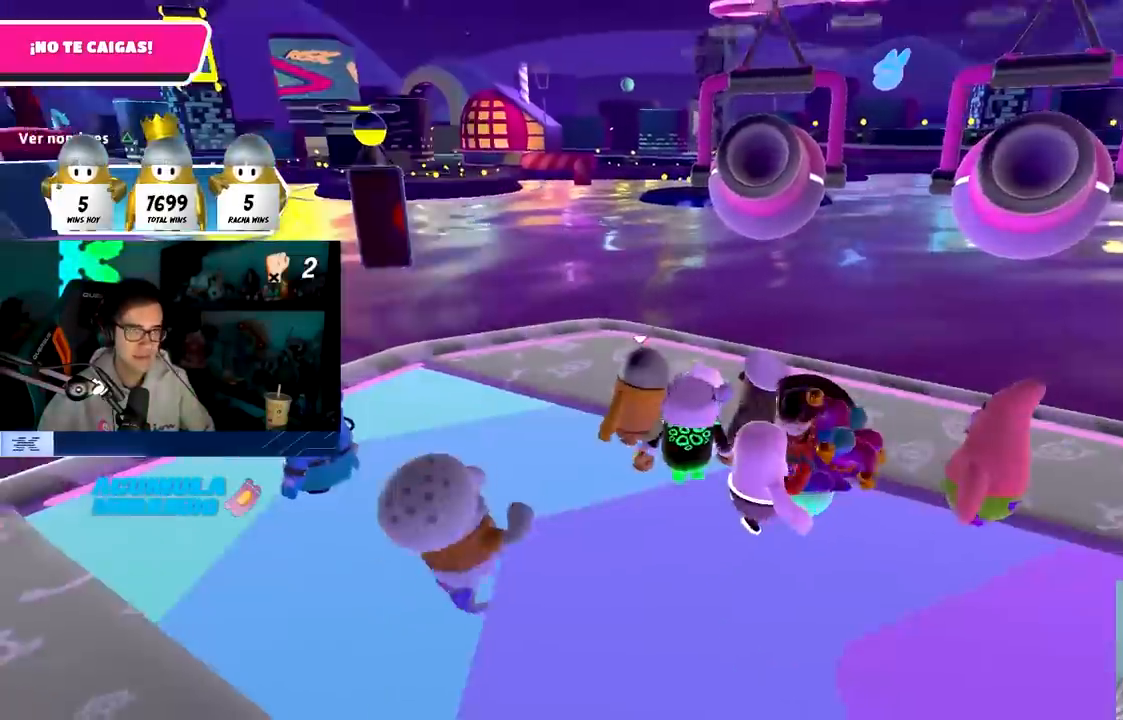
{"buttons": [], "left_stick": "center", "right_stick": "center", "events": [[50, "right_stick", "right"], [100, "left_stick", "up-left"], [233, "left_stick", "center"], [250, "right_stick", "center"]]}